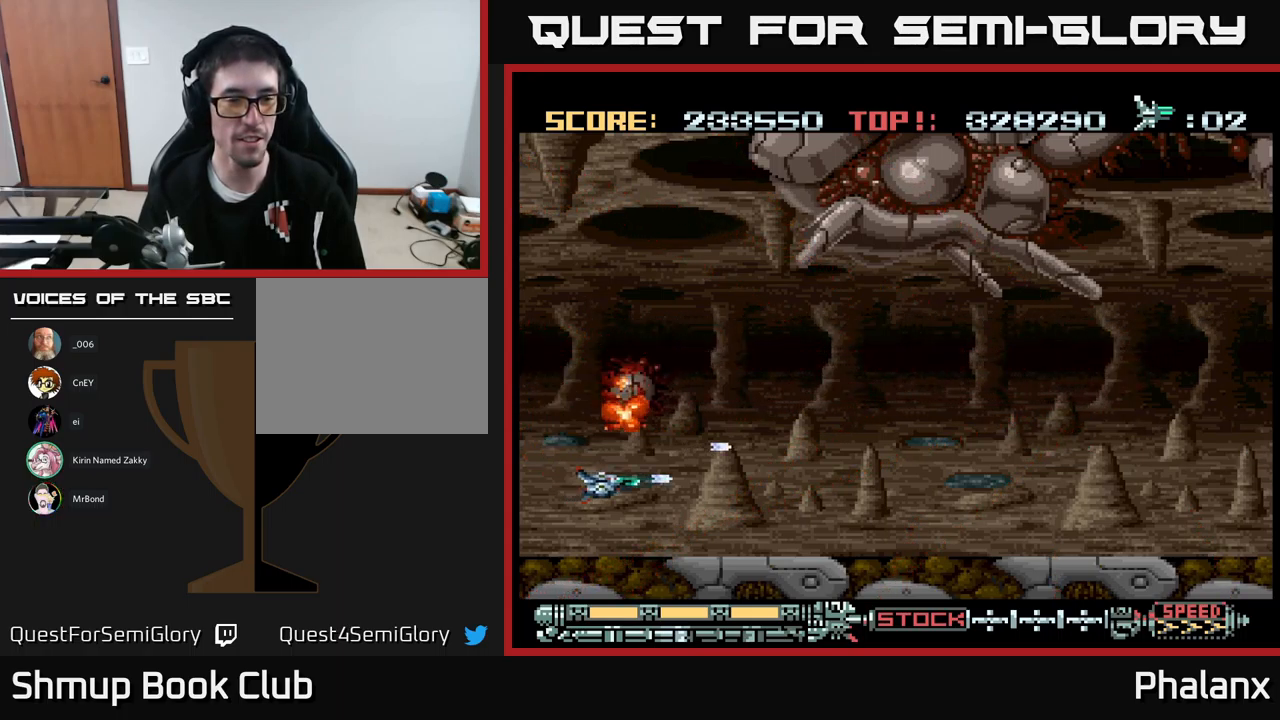
Gameplay with a controller (Xbox layout); each line is a JSON object with the inputs held at the frame after it. "events" lists button and stick changes between this image and that frame as [ms after this image, input, new state], when the widget could be followed in between. Not read: left_stick right_stick.
{"buttons": ["DPAD_UP", "DPAD_RIGHT"], "events": [[300, "A", "up"], [500, "DPAD_UP", "down"]]}
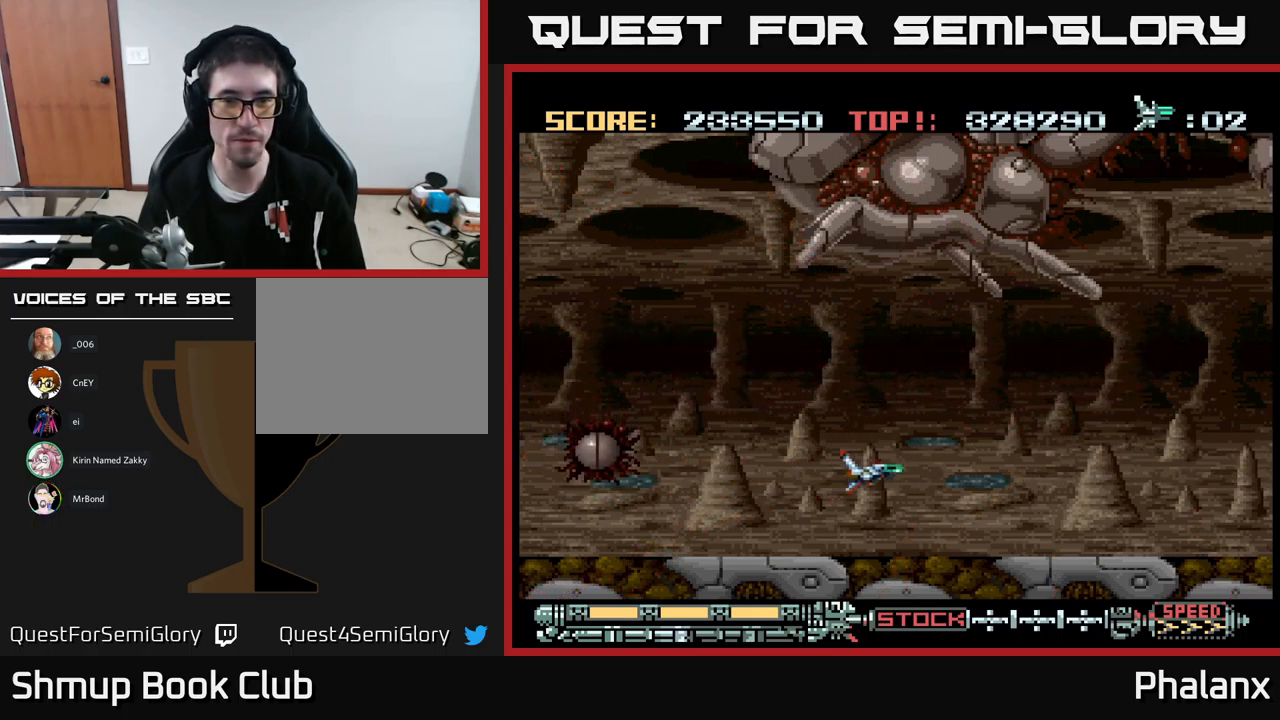
{"buttons": ["DPAD_RIGHT"], "events": [[234, "DPAD_UP", "up"]]}
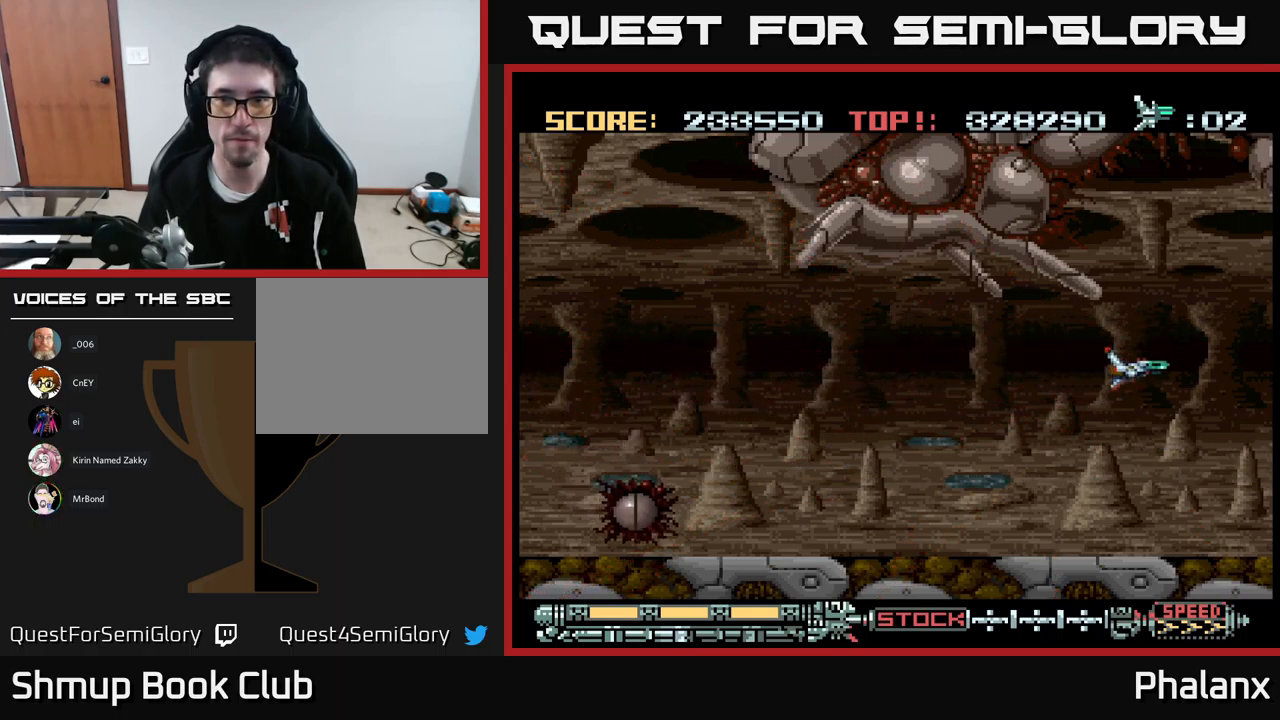
{"buttons": ["A"], "events": [[117, "DPAD_UP", "down"], [300, "DPAD_UP", "up"], [350, "A", "down"], [350, "DPAD_RIGHT", "up"]]}
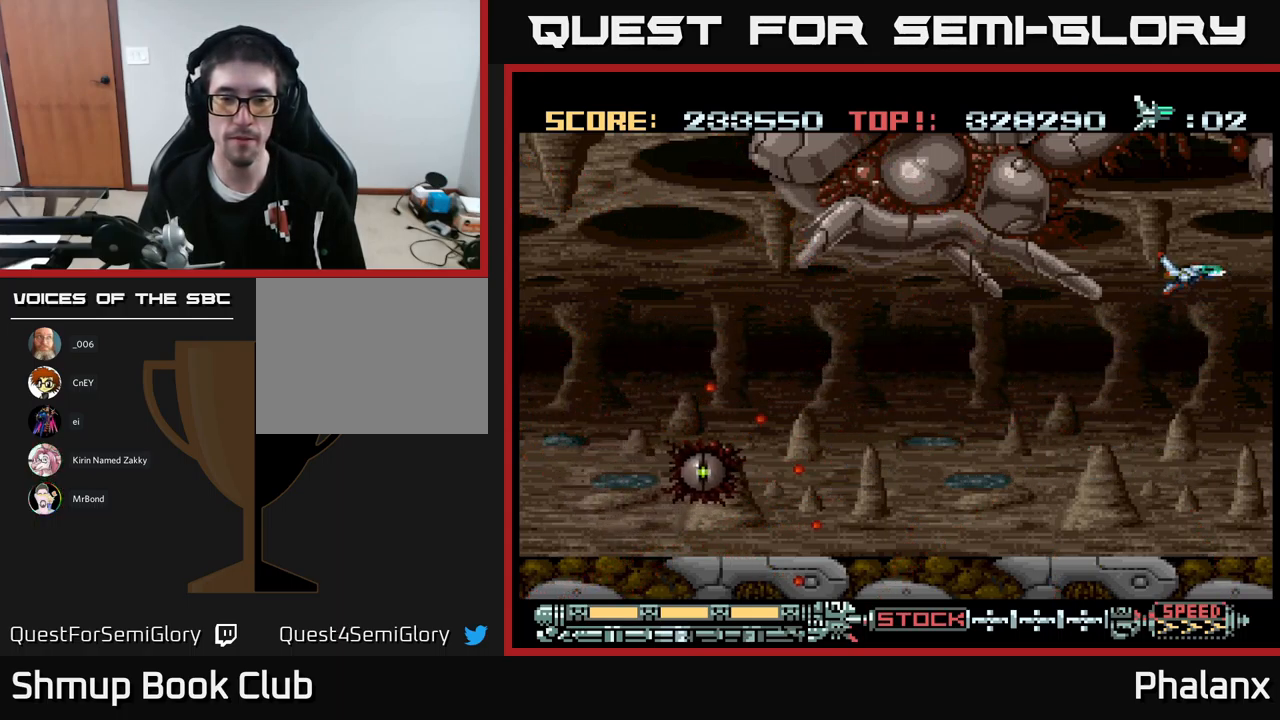
{"buttons": ["A"], "events": [[300, "DPAD_DOWN", "down"], [383, "DPAD_DOWN", "up"]]}
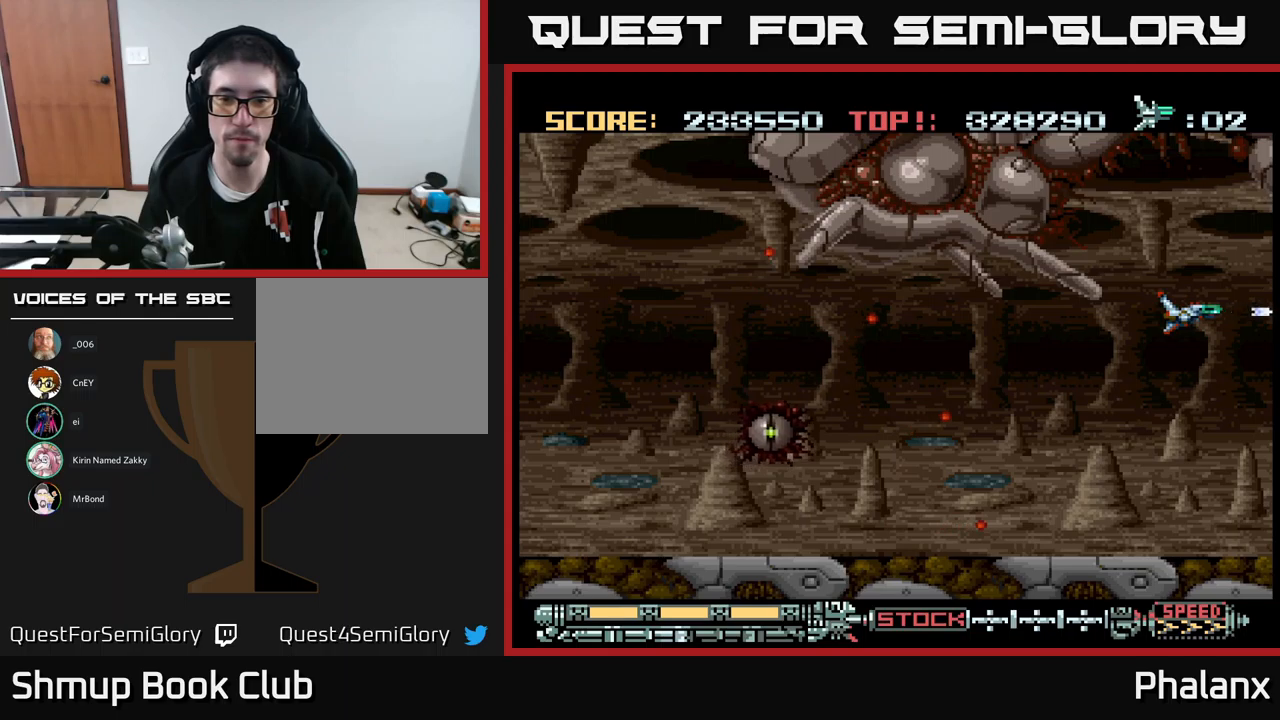
{"buttons": ["DPAD_DOWN"], "events": [[266, "A", "up"], [500, "DPAD_DOWN", "down"]]}
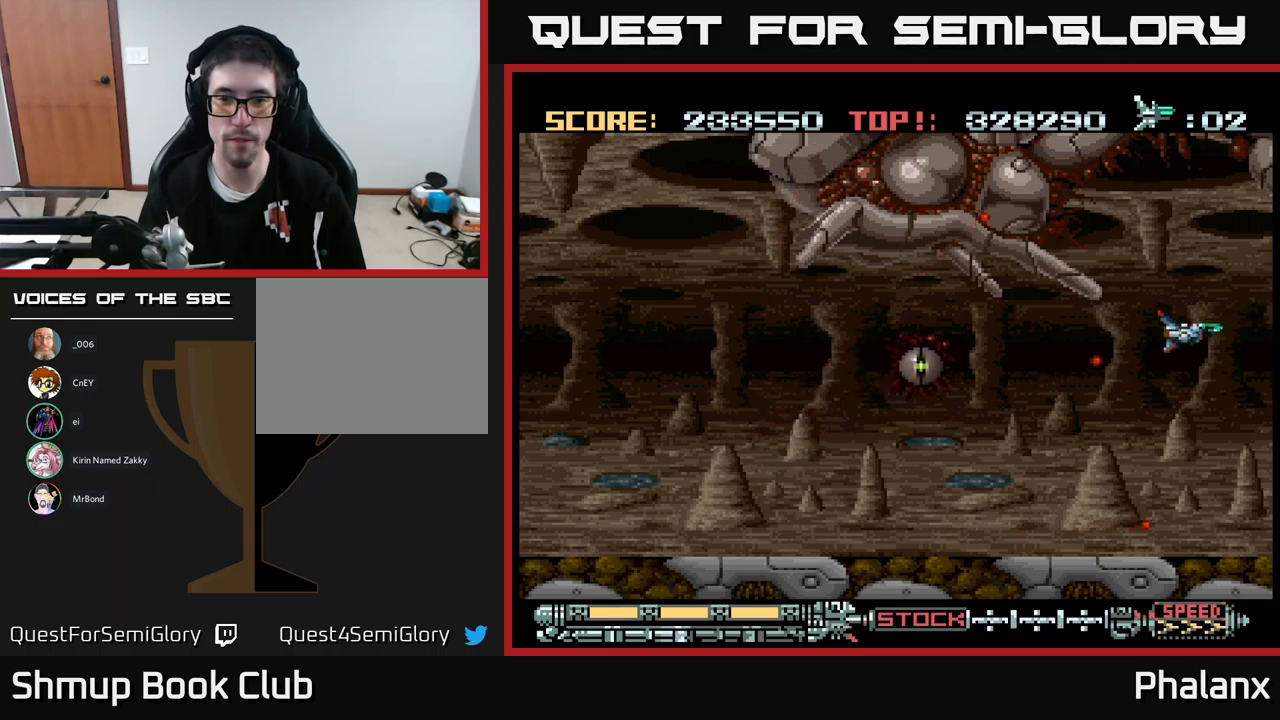
{"buttons": ["A", "DPAD_UP", "DPAD_LEFT"], "events": [[116, "A", "down"], [266, "DPAD_LEFT", "down"], [300, "DPAD_DOWN", "up"], [450, "DPAD_UP", "down"]]}
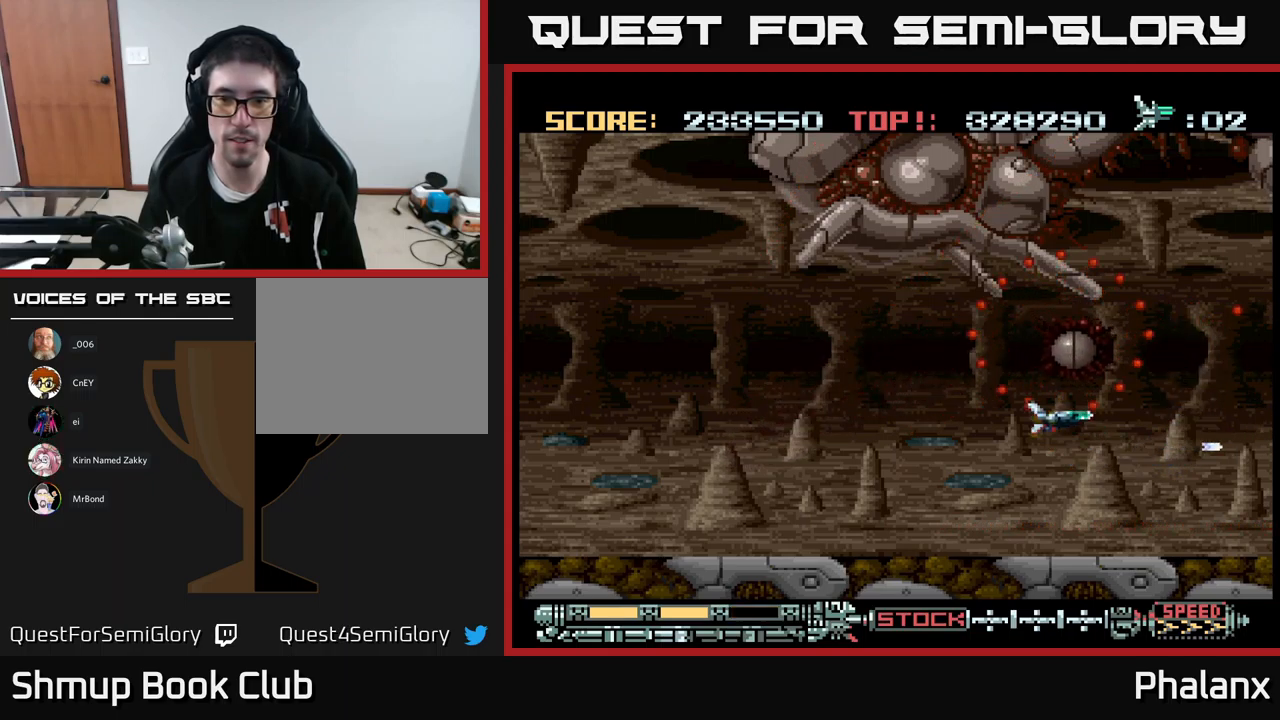
{"buttons": ["A", "DPAD_DOWN"], "events": [[83, "DPAD_UP", "up"], [233, "DPAD_LEFT", "up"], [483, "DPAD_DOWN", "down"]]}
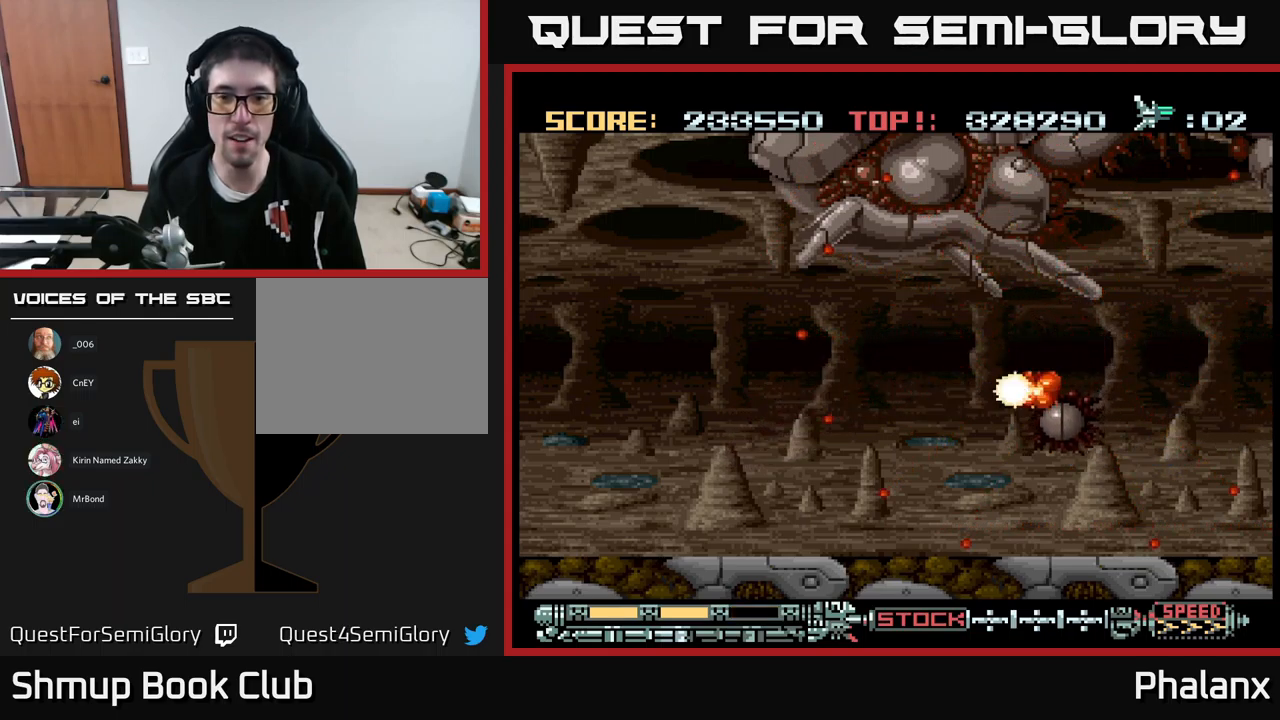
{"buttons": ["A"], "events": [[100, "DPAD_DOWN", "up"], [350, "DPAD_LEFT", "down"], [483, "DPAD_LEFT", "up"]]}
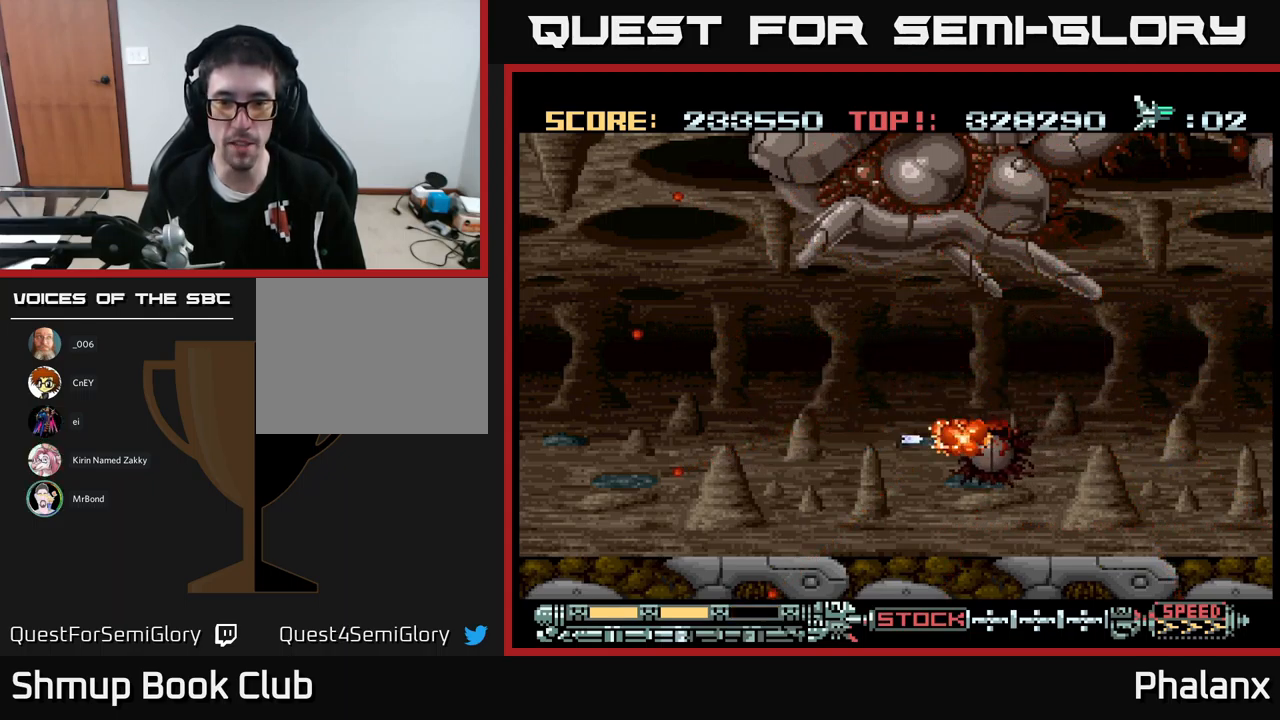
{"buttons": ["A", "DPAD_LEFT"], "events": [[216, "DPAD_LEFT", "down"], [283, "DPAD_LEFT", "up"], [400, "DPAD_LEFT", "down"]]}
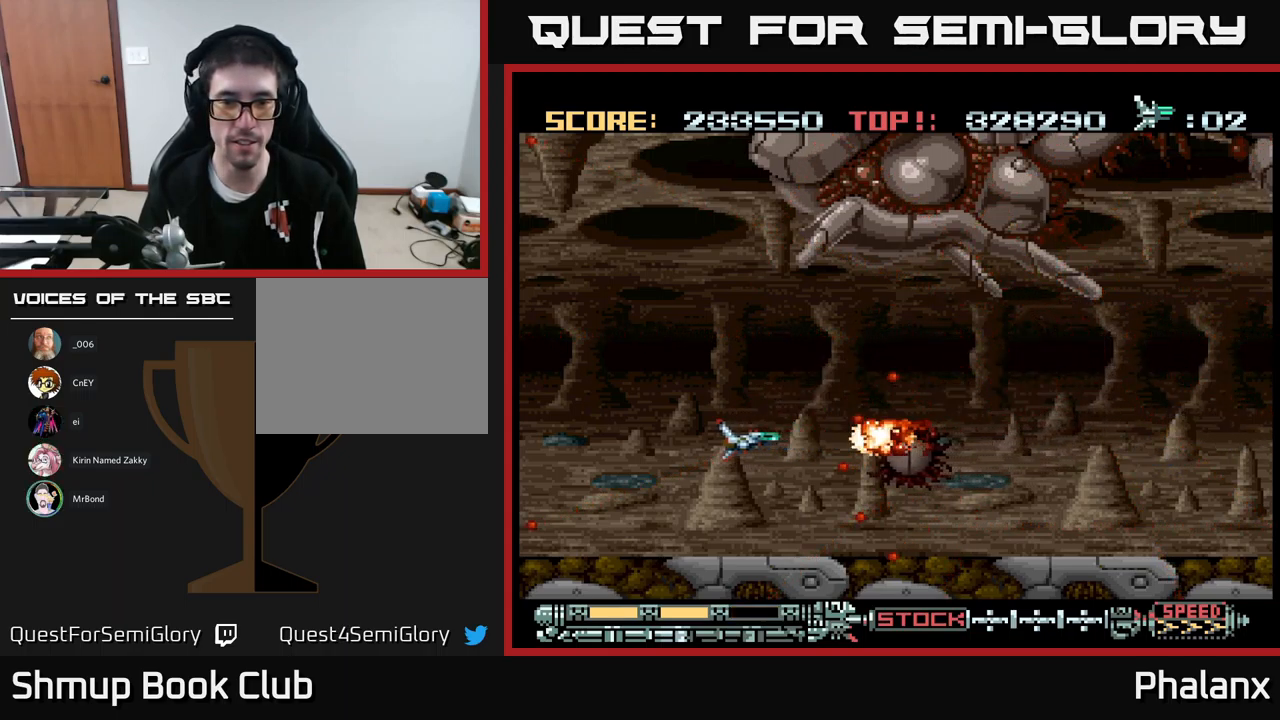
{"buttons": ["A"], "events": [[16, "DPAD_LEFT", "up"], [116, "DPAD_LEFT", "down"], [200, "DPAD_LEFT", "up"], [316, "DPAD_LEFT", "down"], [400, "DPAD_LEFT", "up"]]}
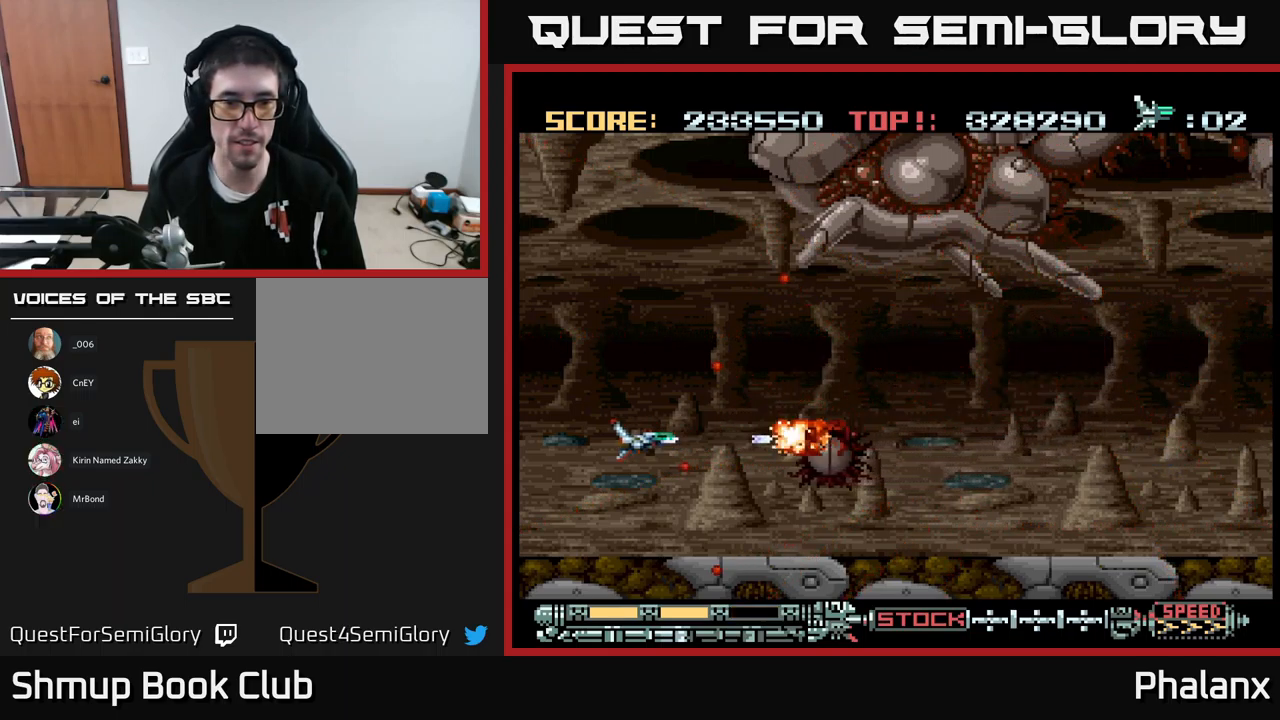
{"buttons": ["A", "DPAD_LEFT"], "events": [[483, "DPAD_LEFT", "down"]]}
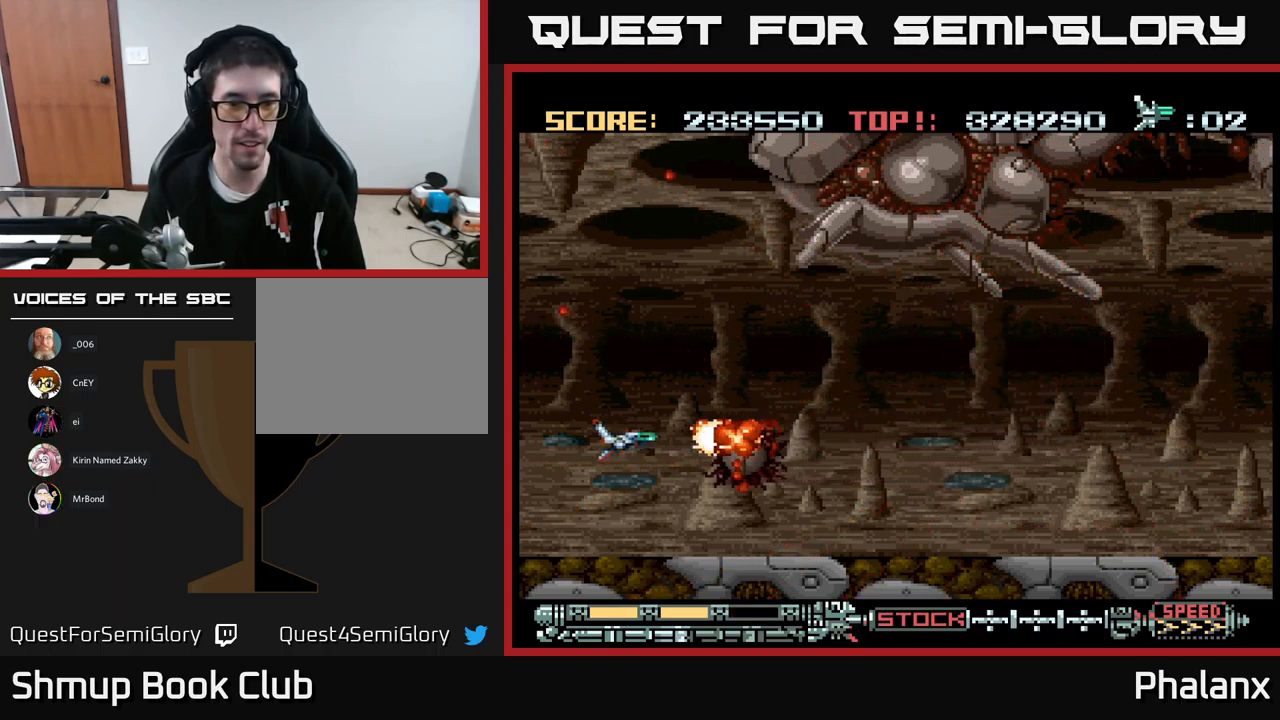
{"buttons": ["A"], "events": [[116, "DPAD_LEFT", "up"], [200, "DPAD_LEFT", "down"], [333, "DPAD_LEFT", "up"]]}
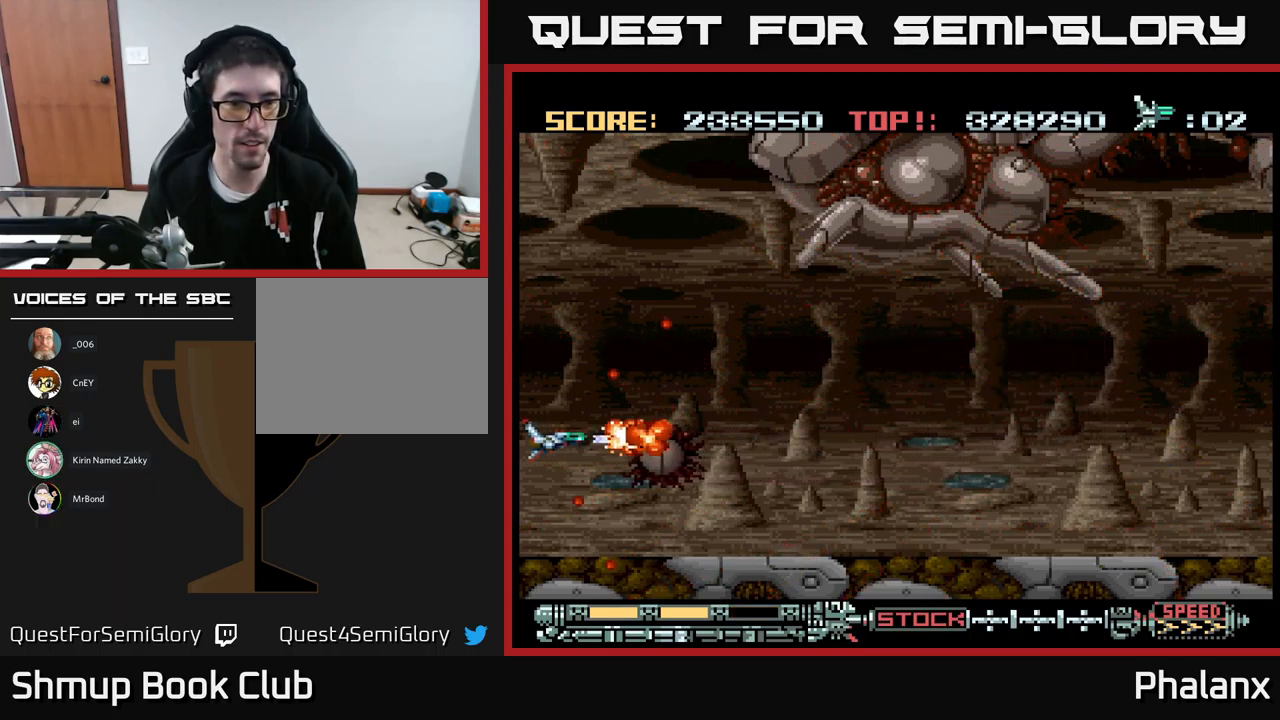
{"buttons": ["A", "DPAD_RIGHT"], "events": [[316, "DPAD_UP", "down"], [483, "DPAD_RIGHT", "down"], [483, "DPAD_UP", "up"]]}
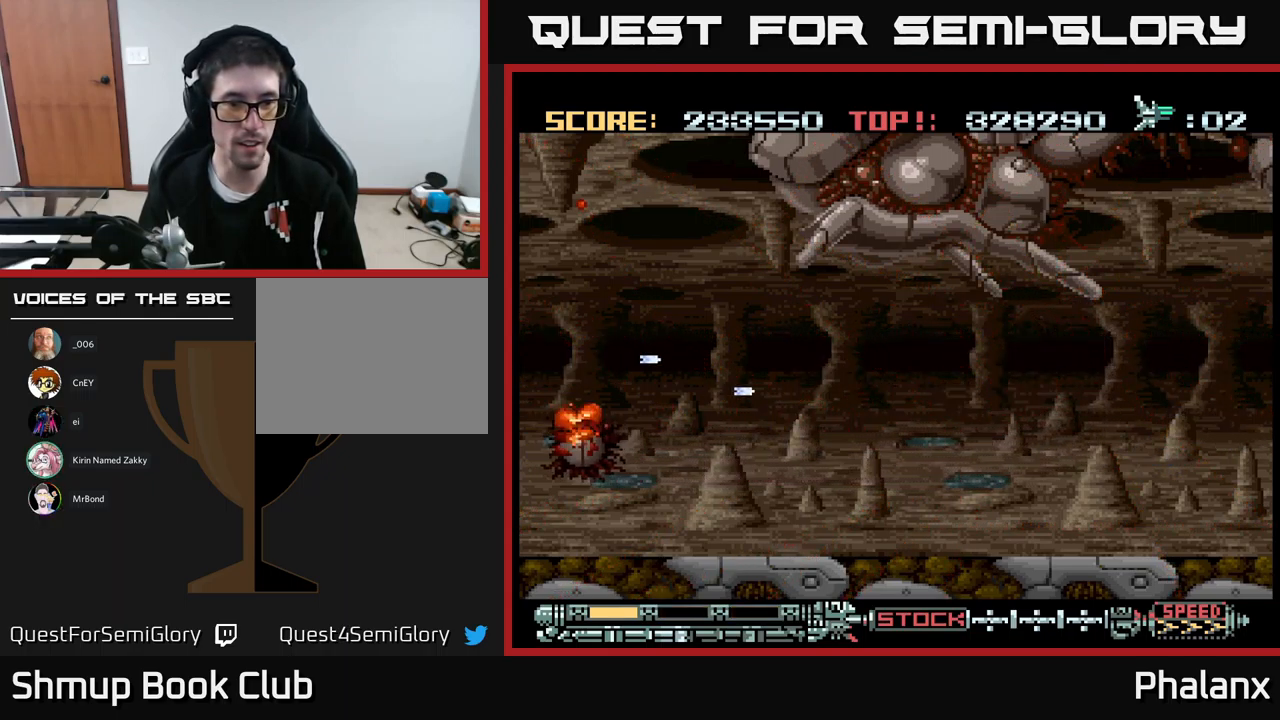
{"buttons": ["A", "DPAD_UP", "DPAD_RIGHT"], "events": [[416, "DPAD_UP", "down"]]}
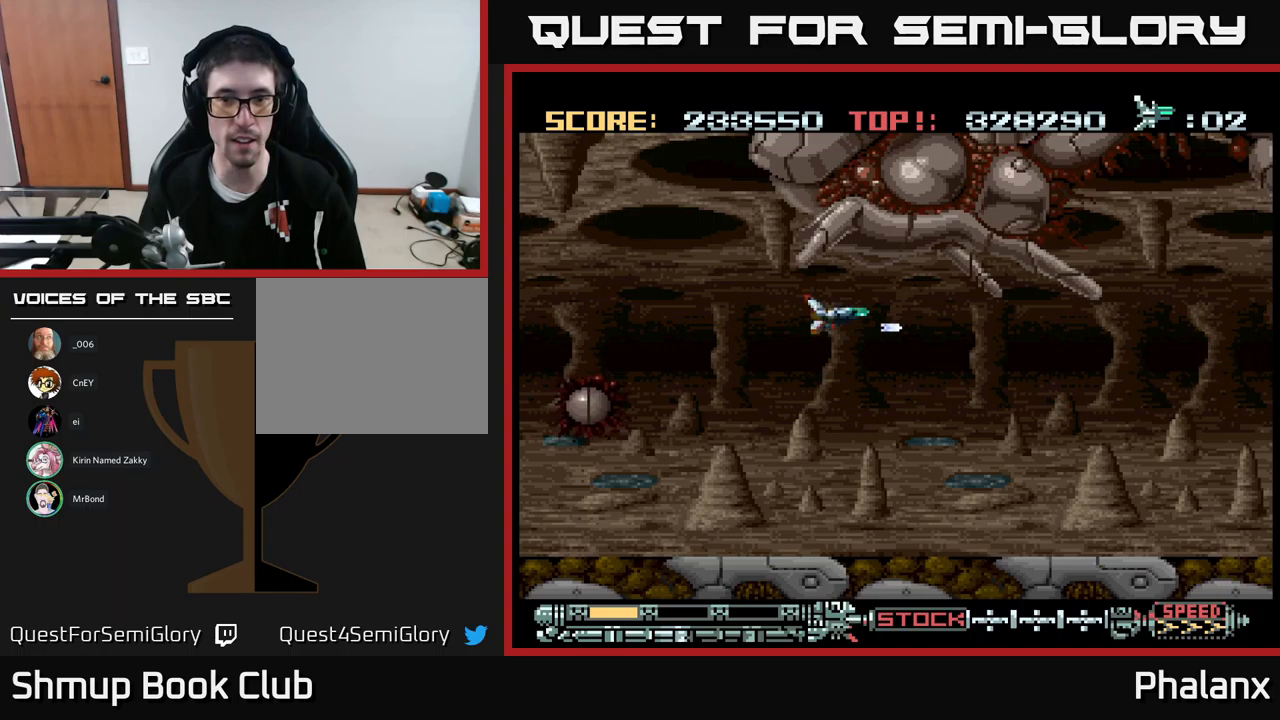
{"buttons": ["A", "DPAD_RIGHT"], "events": [[33, "DPAD_UP", "up"]]}
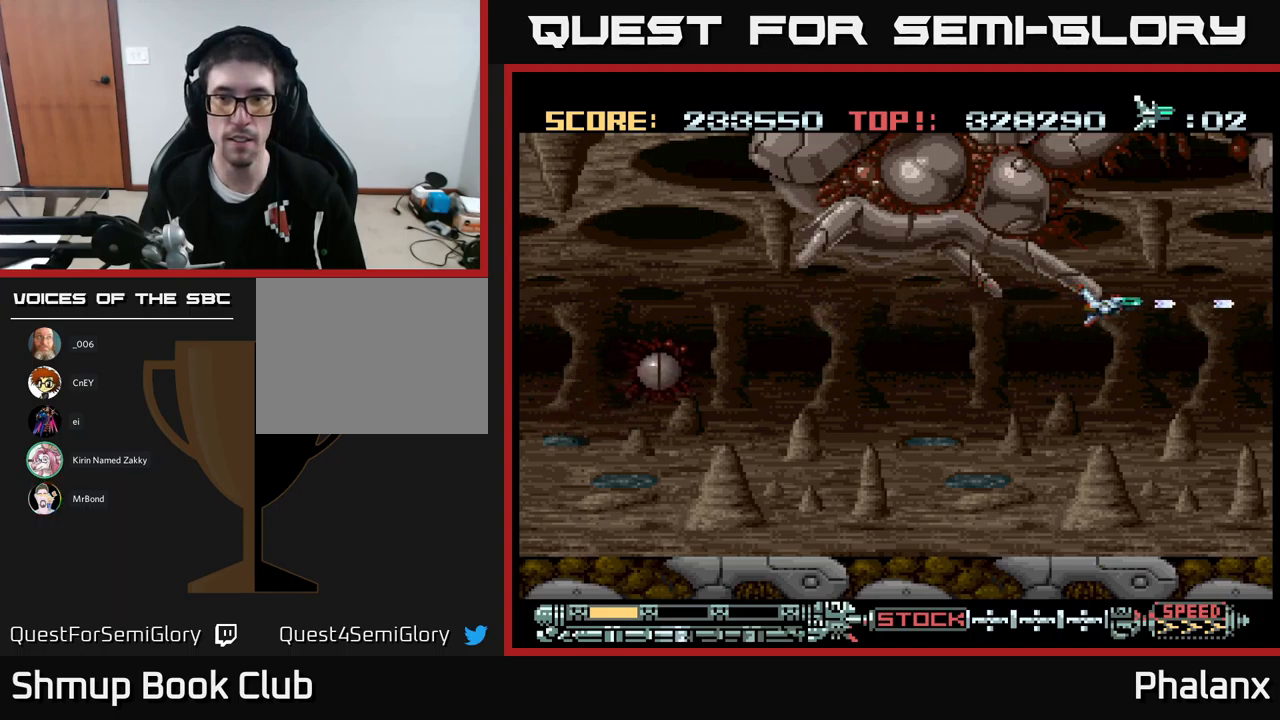
{"buttons": [], "events": [[150, "A", "up"], [217, "DPAD_UP", "down"], [300, "DPAD_RIGHT", "up"], [317, "DPAD_RIGHT", "down"], [317, "DPAD_UP", "up"], [367, "DPAD_RIGHT", "up"]]}
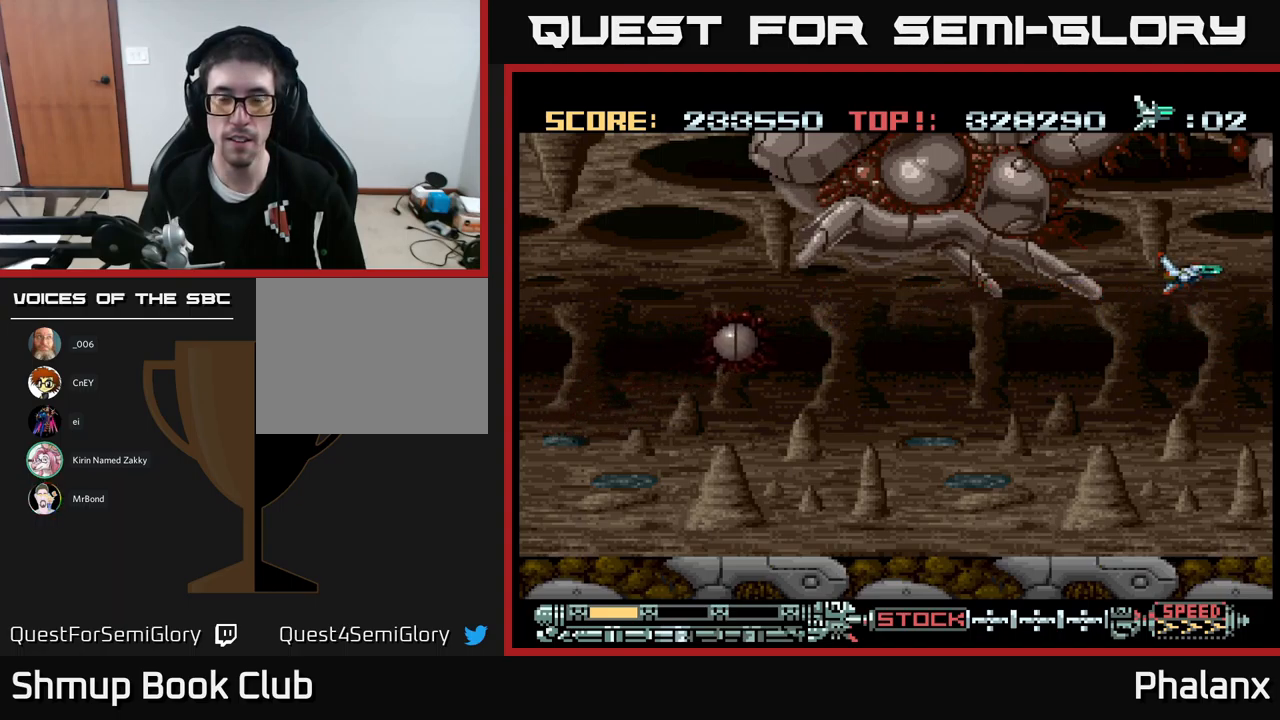
{"buttons": [], "events": []}
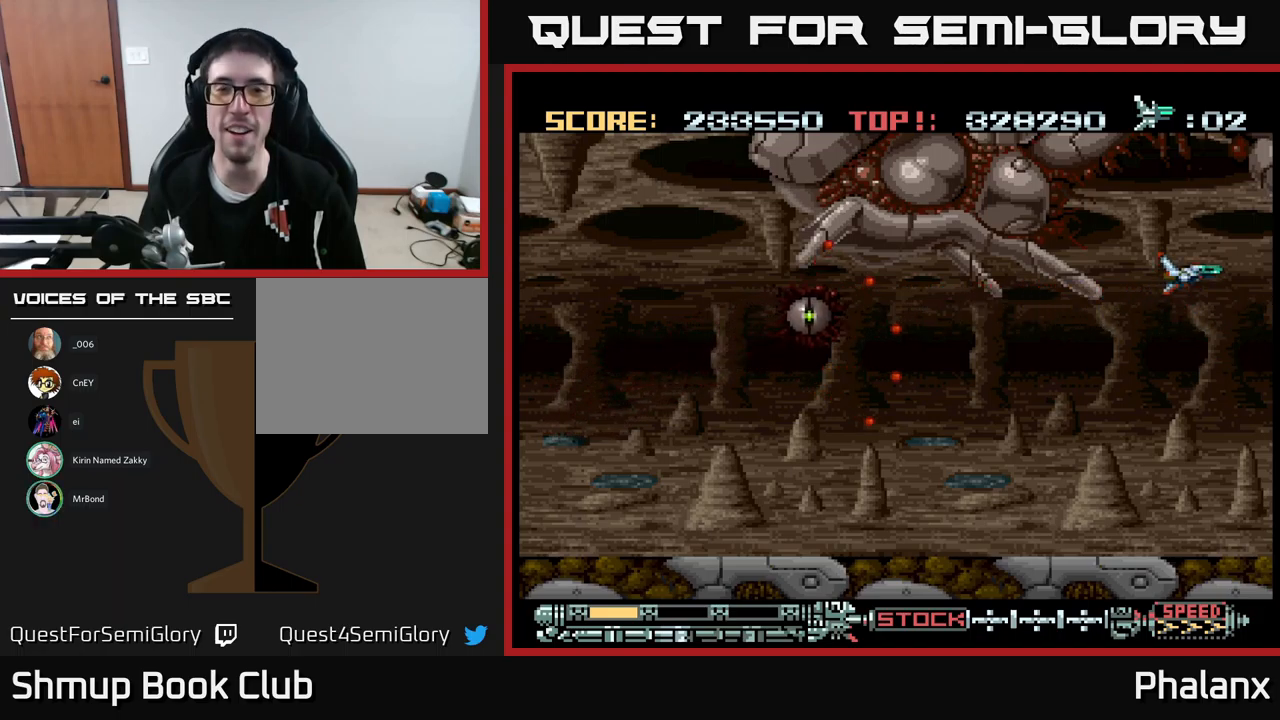
{"buttons": ["DPAD_DOWN"], "events": [[483, "DPAD_DOWN", "down"]]}
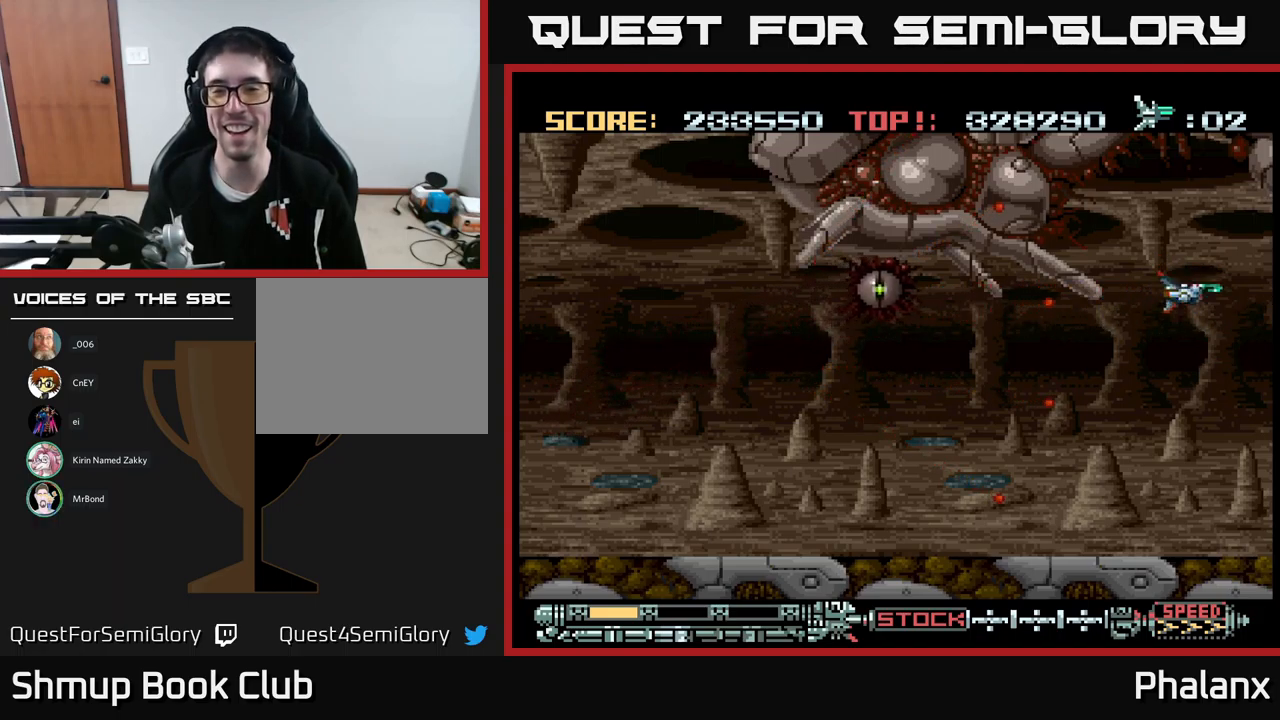
{"buttons": ["A", "DPAD_LEFT"], "events": [[83, "DPAD_DOWN", "up"], [283, "DPAD_DOWN", "down"], [367, "A", "down"], [417, "DPAD_LEFT", "down"], [450, "DPAD_DOWN", "up"]]}
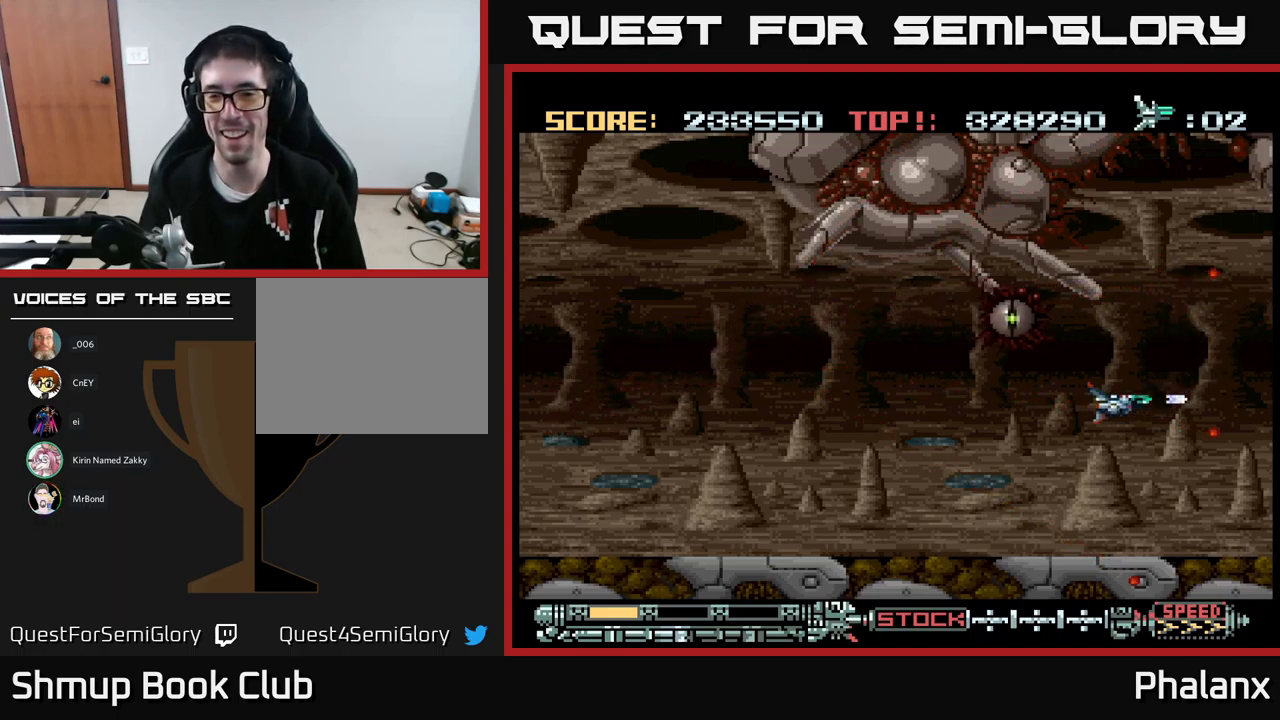
{"buttons": ["A"], "events": [[83, "DPAD_DOWN", "down"], [267, "DPAD_DOWN", "up"], [333, "DPAD_UP", "down"], [367, "DPAD_LEFT", "up"], [467, "DPAD_UP", "up"]]}
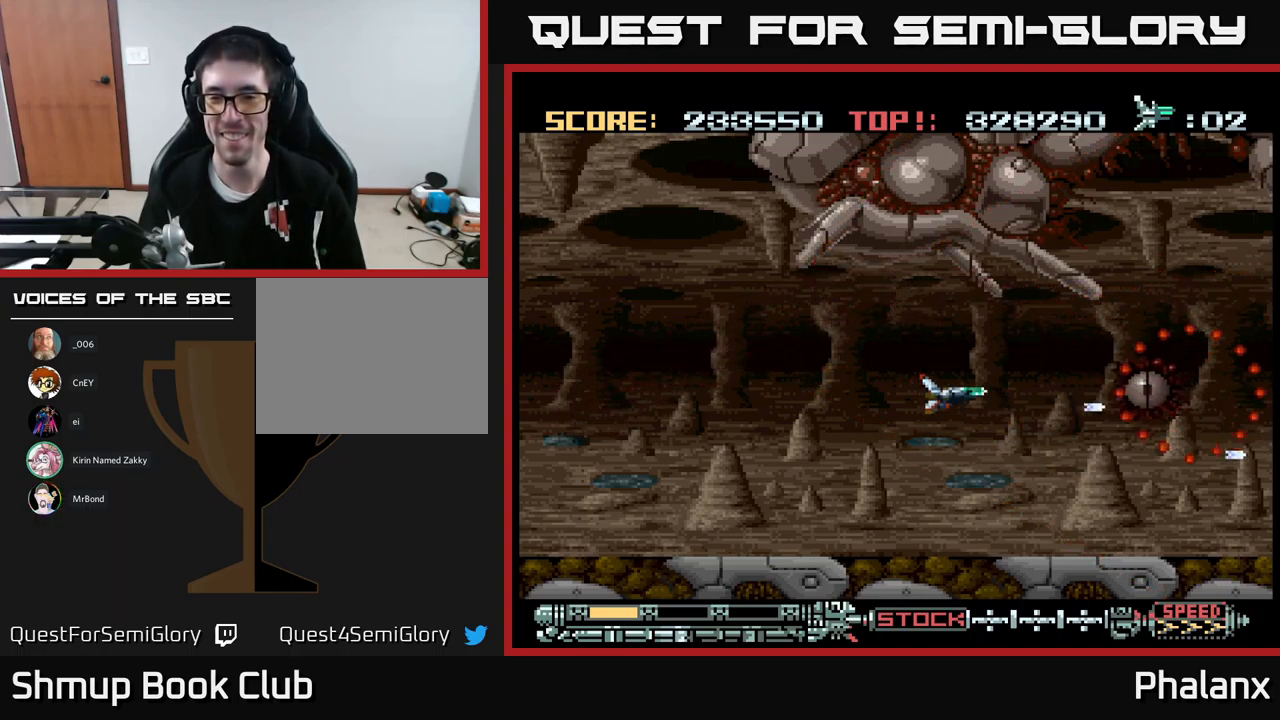
{"buttons": ["A", "DPAD_LEFT"], "events": [[267, "DPAD_LEFT", "down"]]}
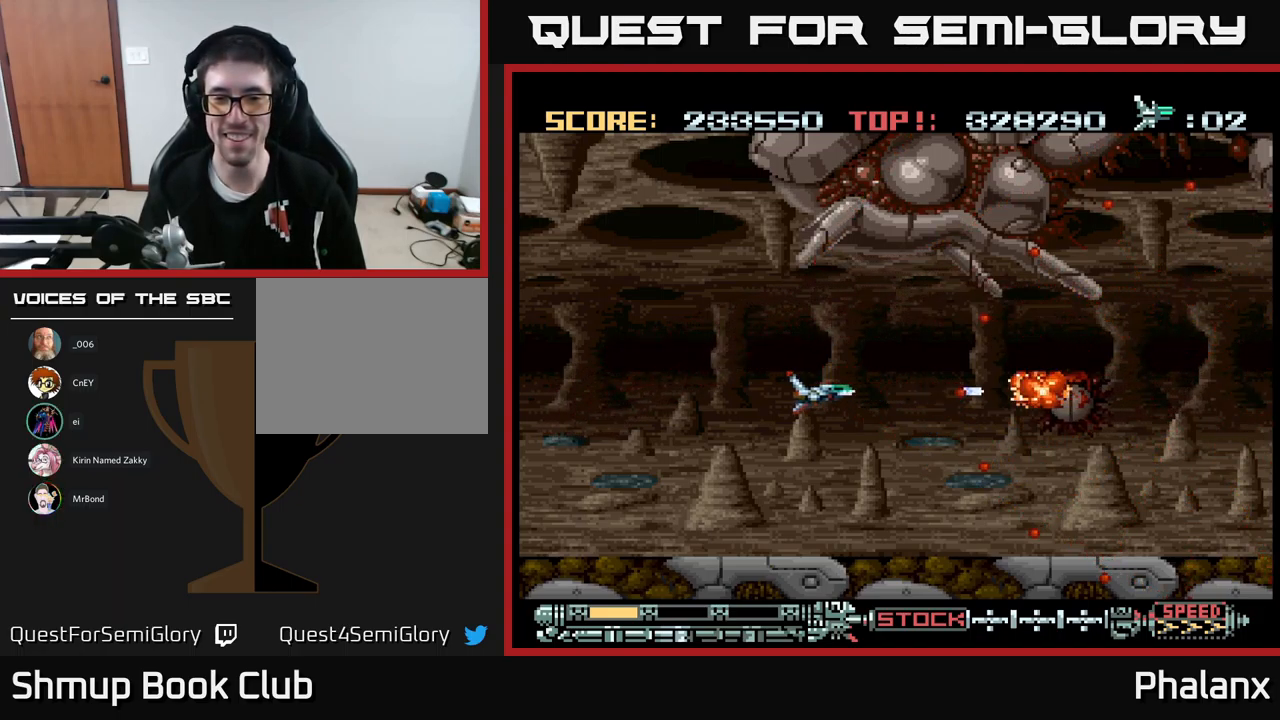
{"buttons": ["A"], "events": [[217, "DPAD_LEFT", "up"], [450, "DPAD_DOWN", "down"], [500, "DPAD_DOWN", "up"]]}
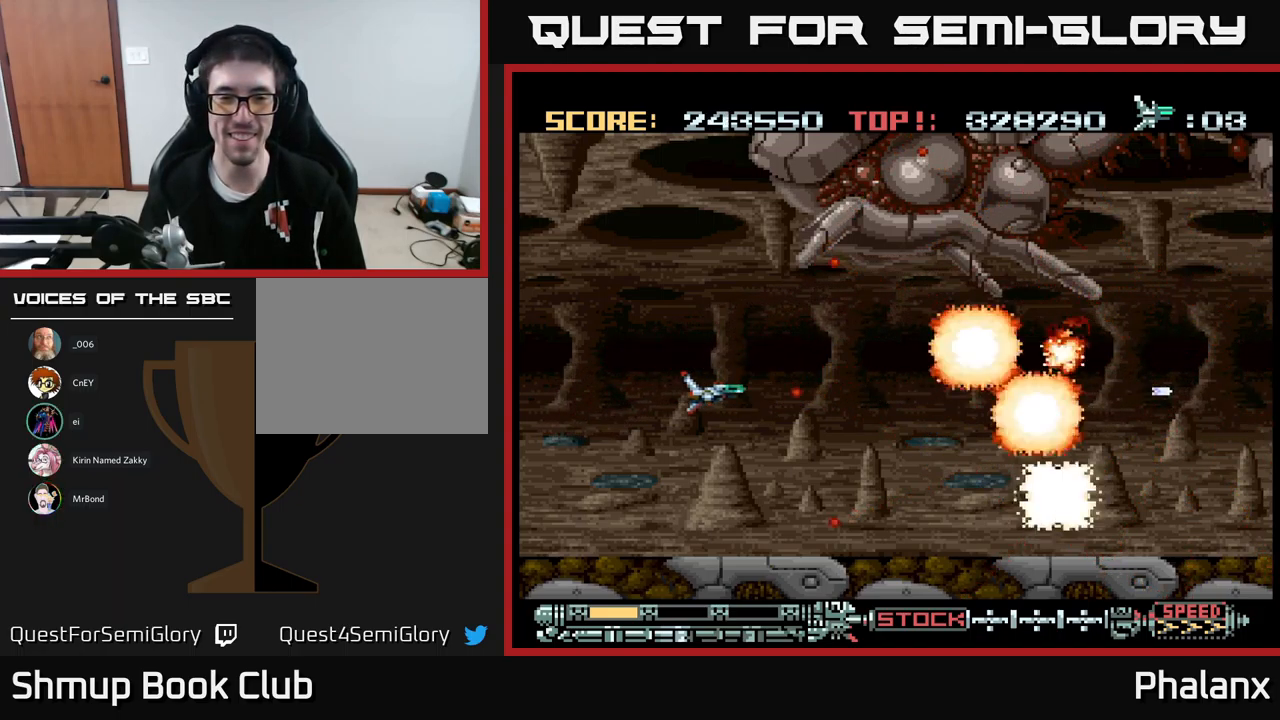
{"buttons": ["A"], "events": [[250, "DPAD_DOWN", "down"], [267, "DPAD_LEFT", "down"], [300, "DPAD_LEFT", "up"], [350, "DPAD_DOWN", "up"]]}
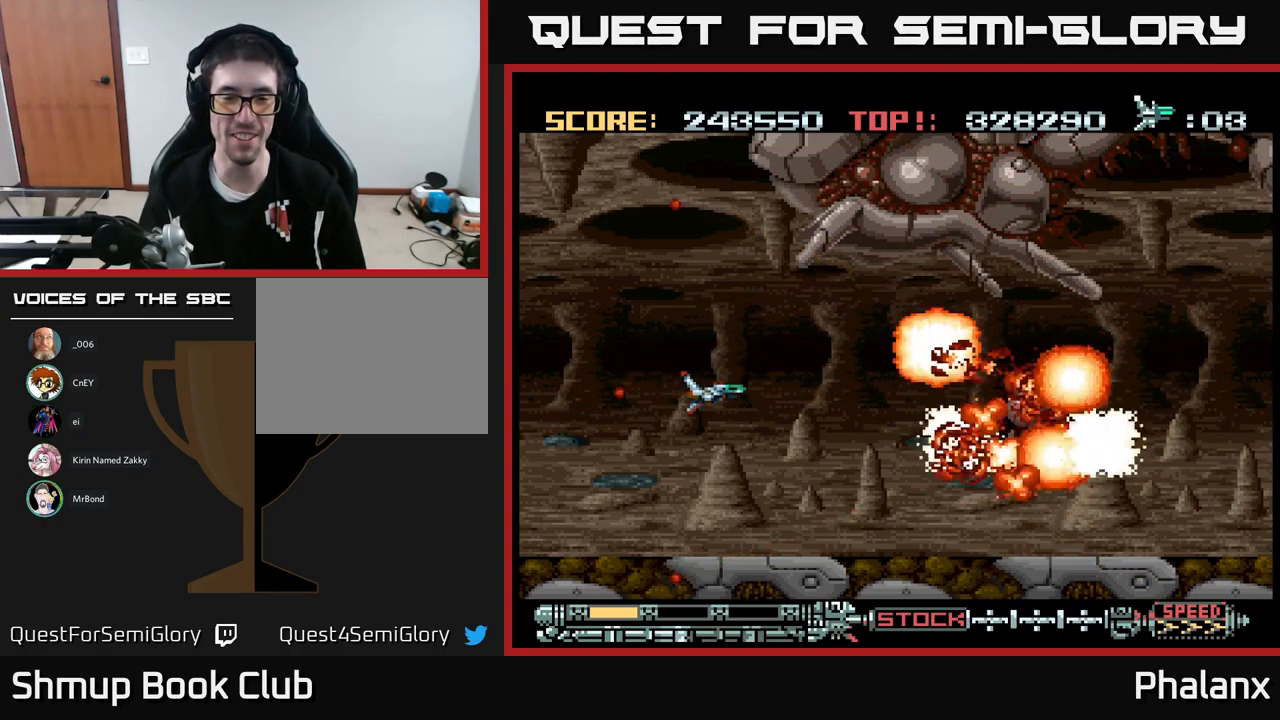
{"buttons": ["A"], "events": []}
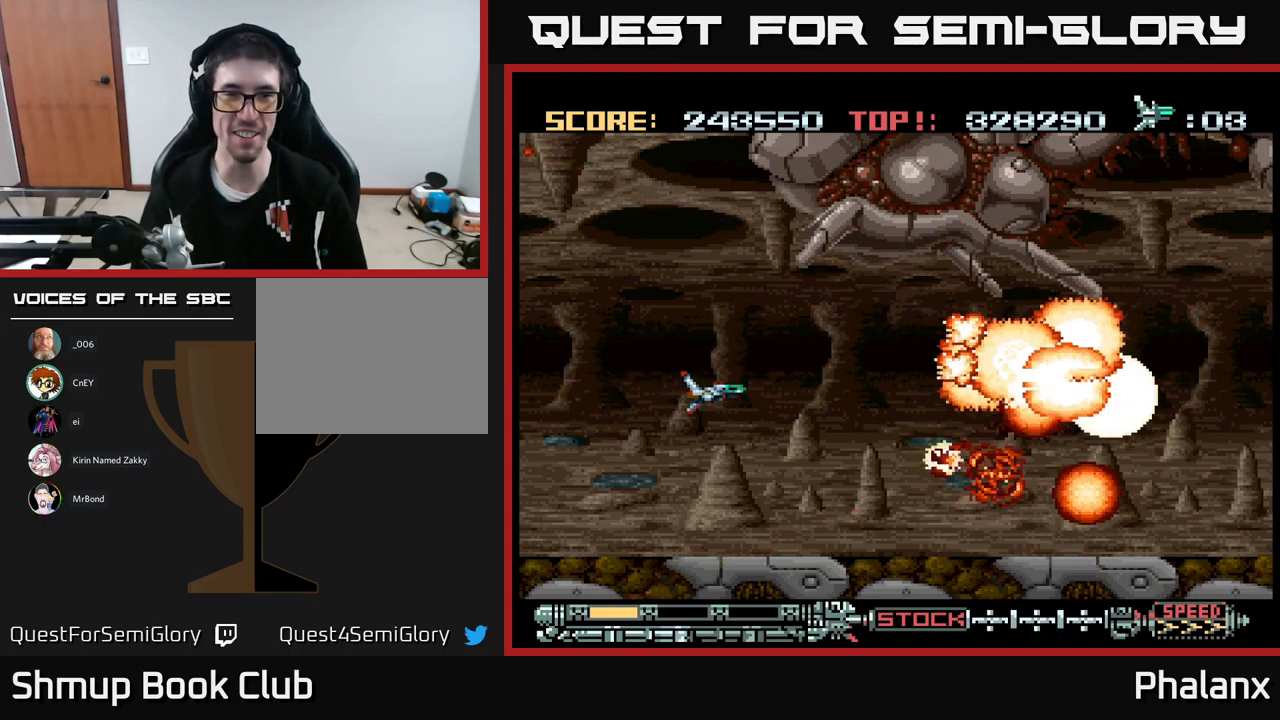
{"buttons": [], "events": [[84, "A", "up"]]}